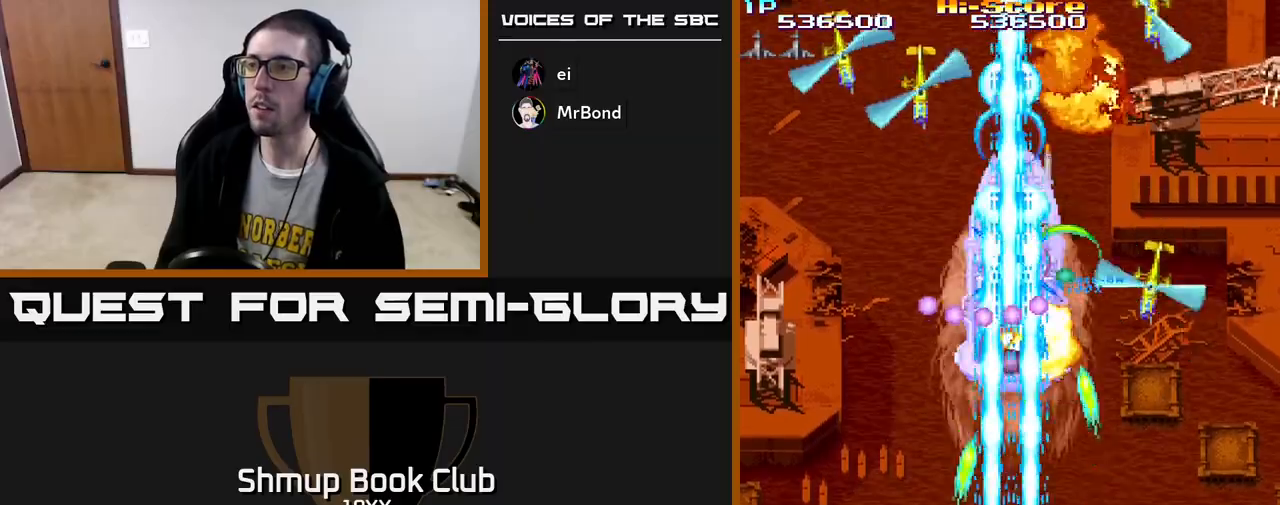
Gameplay with a controller (Xbox layout); each line is a JSON object with the inputs held at the frame after it. "events" lists button and stick changes between this image and that frame as [ms after this image, input, new state], when the widget could be followed in between.
{"buttons": ["R2", "DPAD_RIGHT"], "left_stick": "center", "right_stick": "center", "events": [[400, "DPAD_RIGHT", "down"]]}
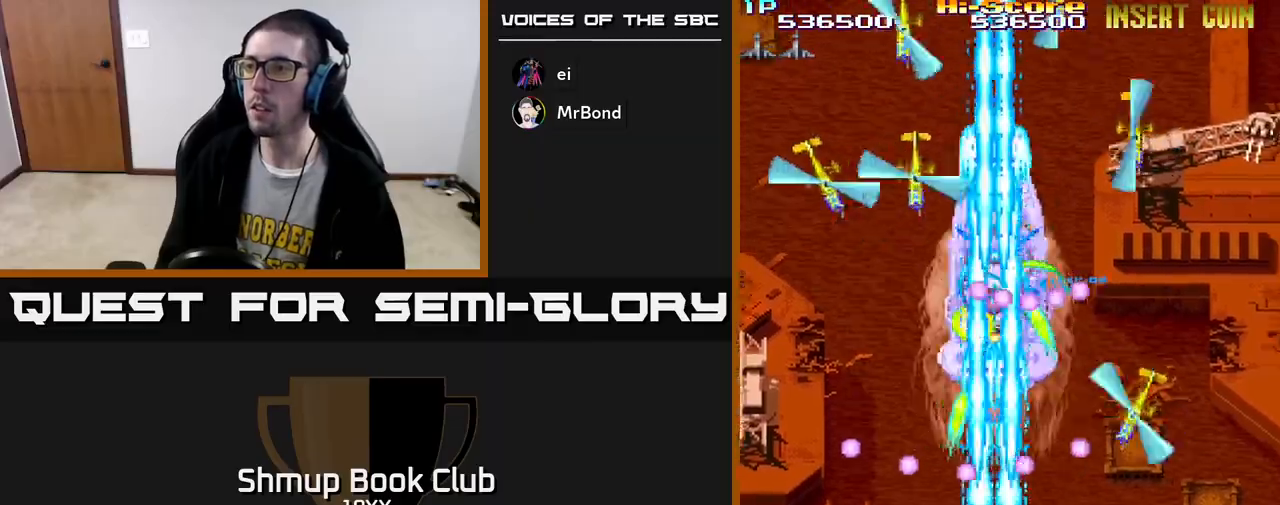
{"buttons": ["R2", "DPAD_UP"], "left_stick": "center", "right_stick": "center", "events": [[467, "DPAD_UP", "down"], [483, "DPAD_RIGHT", "up"]]}
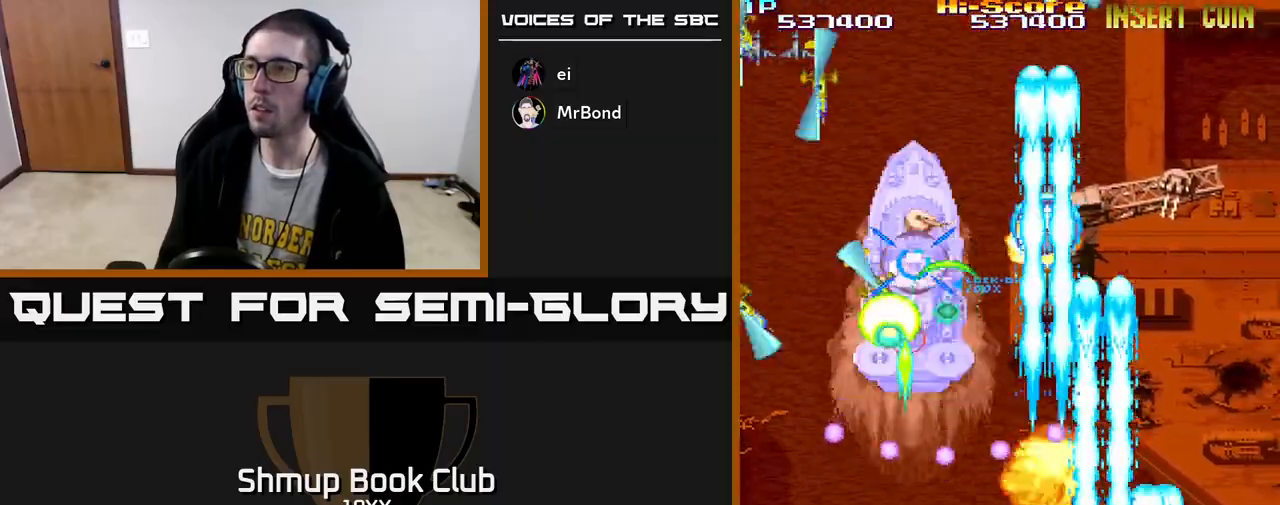
{"buttons": ["R2", "DPAD_LEFT"], "left_stick": "center", "right_stick": "center", "events": [[67, "DPAD_RIGHT", "down"], [217, "DPAD_RIGHT", "up"], [433, "DPAD_LEFT", "down"], [467, "DPAD_UP", "up"]]}
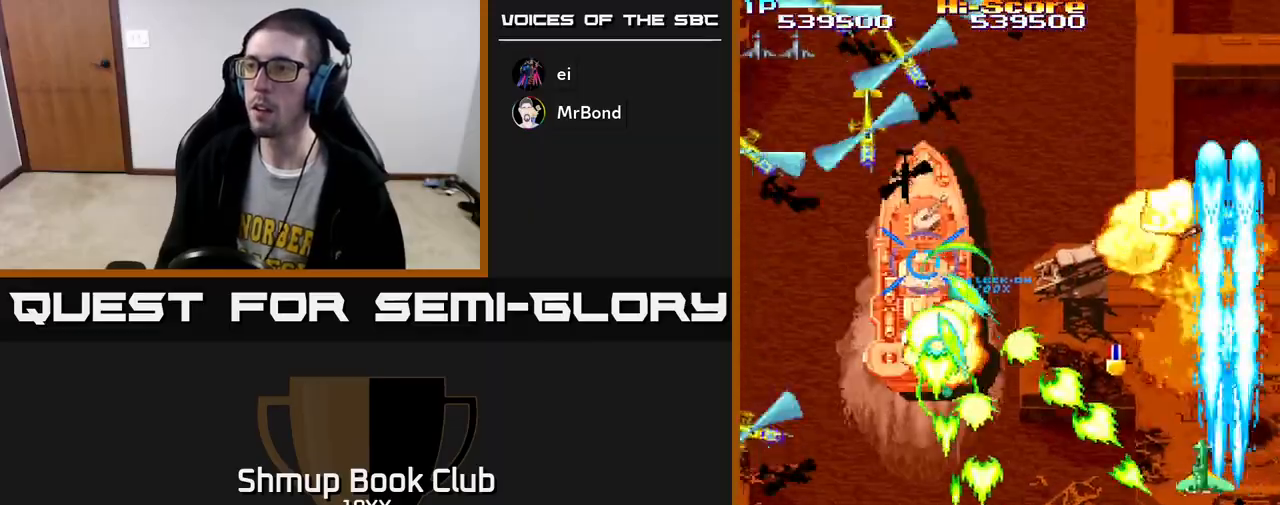
{"buttons": ["R2", "DPAD_DOWN", "DPAD_LEFT"], "left_stick": "center", "right_stick": "center", "events": [[83, "DPAD_DOWN", "down"]]}
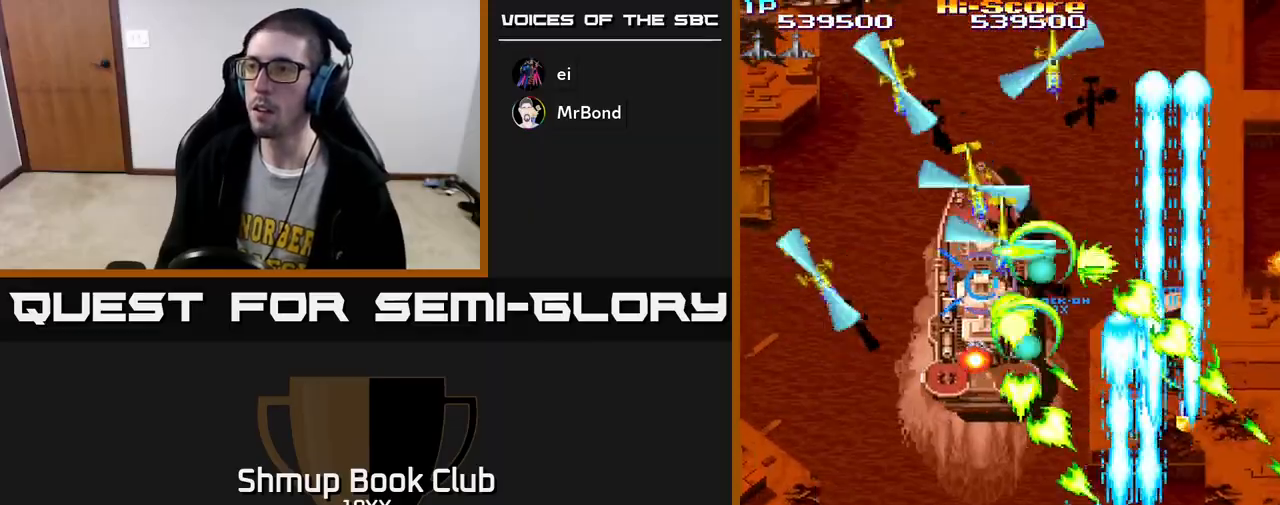
{"buttons": ["R2", "DPAD_LEFT"], "left_stick": "center", "right_stick": "center", "events": [[383, "DPAD_DOWN", "up"]]}
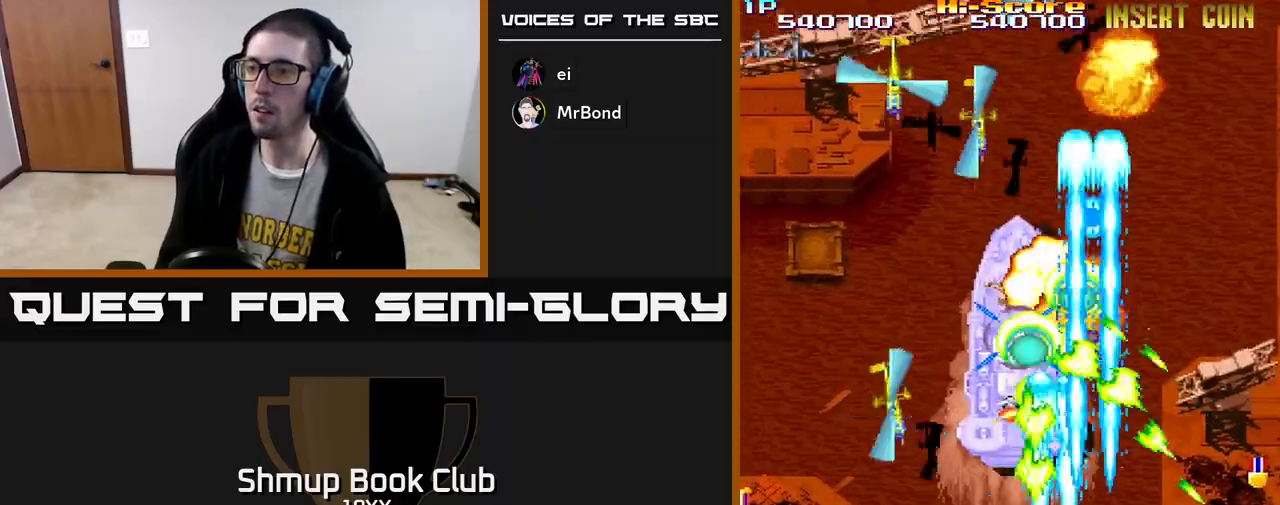
{"buttons": ["R2", "DPAD_LEFT"], "left_stick": "center", "right_stick": "center", "events": [[117, "DPAD_DOWN", "down"], [167, "DPAD_LEFT", "up"], [217, "DPAD_RIGHT", "down"], [283, "DPAD_RIGHT", "up"], [333, "DPAD_DOWN", "up"], [333, "DPAD_LEFT", "down"]]}
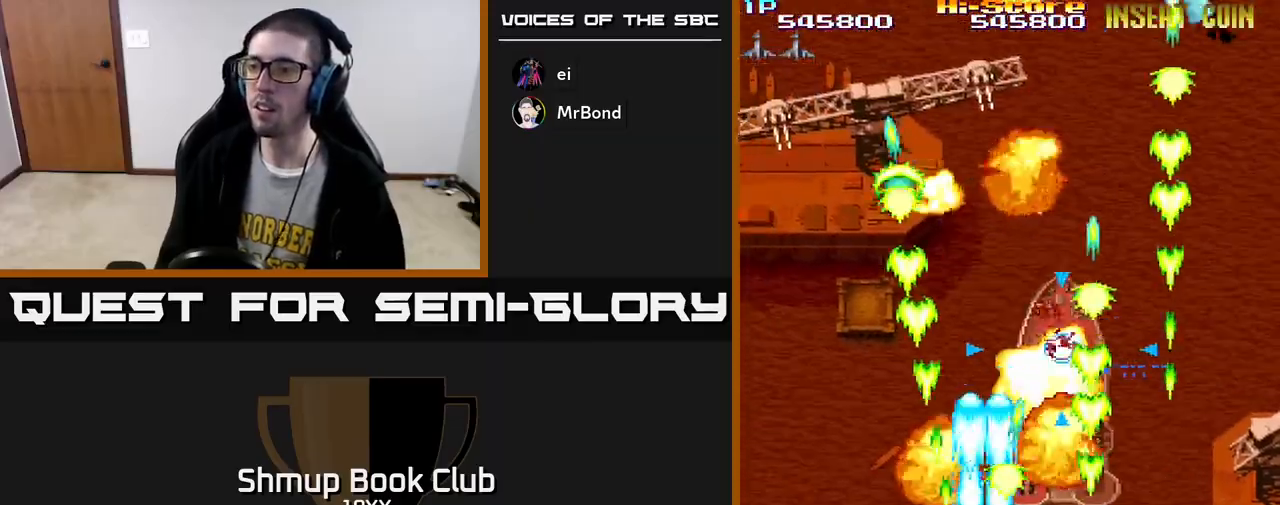
{"buttons": ["R2"], "left_stick": "center", "right_stick": "center", "events": [[133, "DPAD_LEFT", "up"]]}
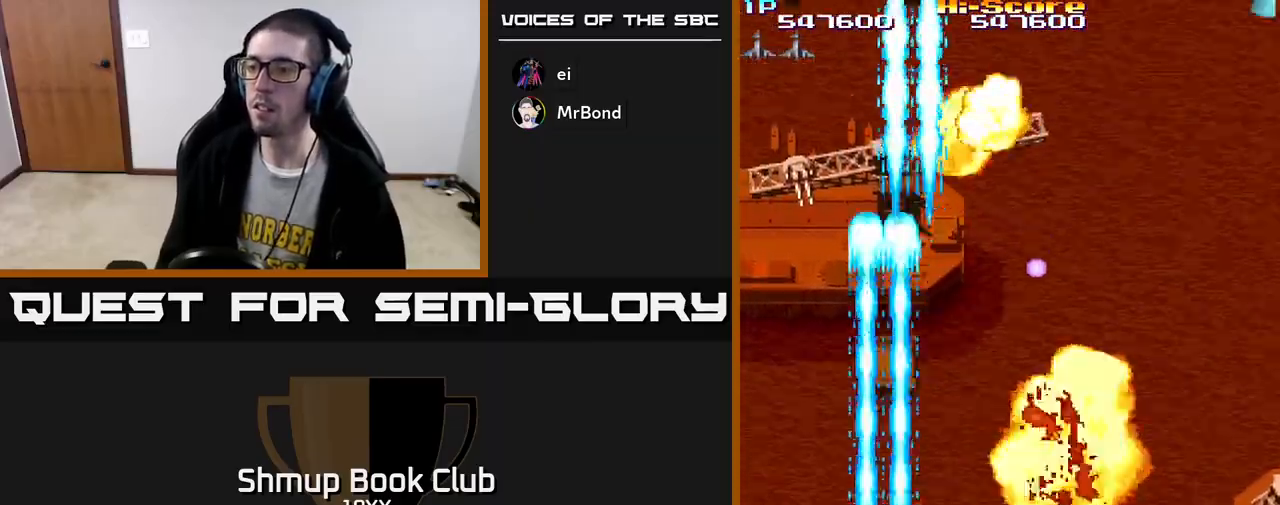
{"buttons": ["R2", "DPAD_UP"], "left_stick": "center", "right_stick": "center", "events": [[133, "DPAD_LEFT", "down"], [300, "DPAD_UP", "down"], [333, "DPAD_LEFT", "up"]]}
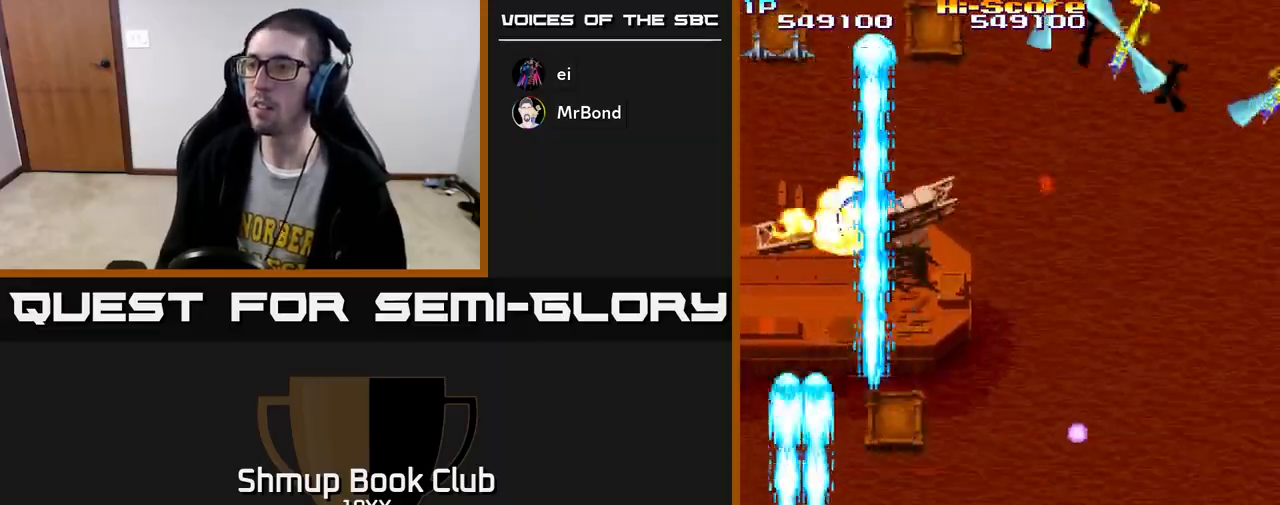
{"buttons": ["R2", "DPAD_UP"], "left_stick": "center", "right_stick": "center", "events": [[183, "DPAD_RIGHT", "down"], [267, "DPAD_RIGHT", "up"]]}
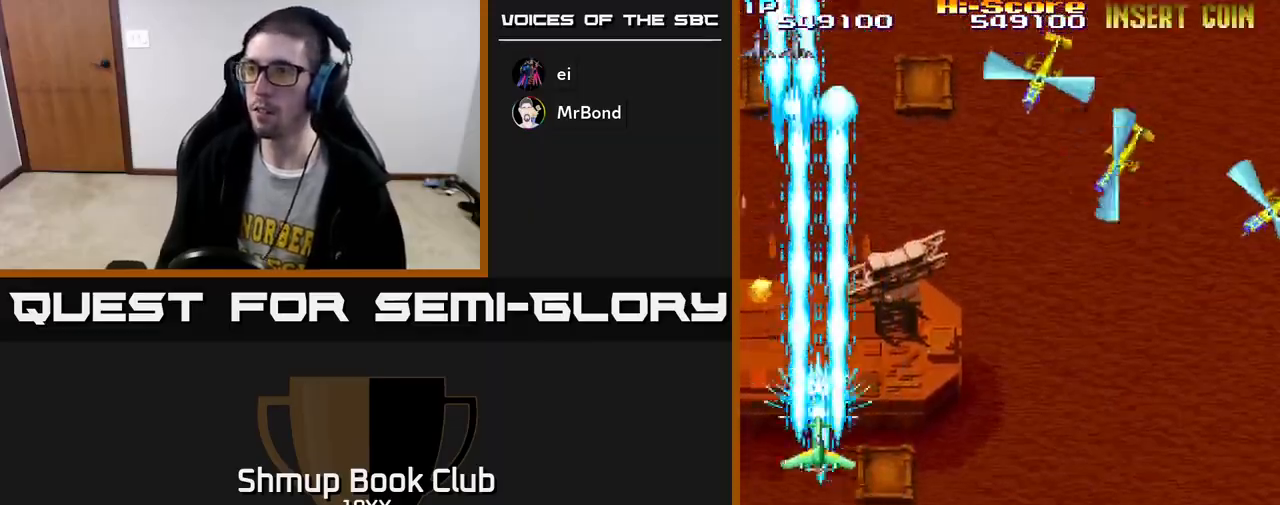
{"buttons": ["R2", "DPAD_DOWN", "DPAD_RIGHT"], "left_stick": "center", "right_stick": "center", "events": [[17, "DPAD_RIGHT", "down"], [183, "DPAD_RIGHT", "up"], [300, "DPAD_UP", "up"], [333, "DPAD_DOWN", "down"], [400, "DPAD_RIGHT", "down"]]}
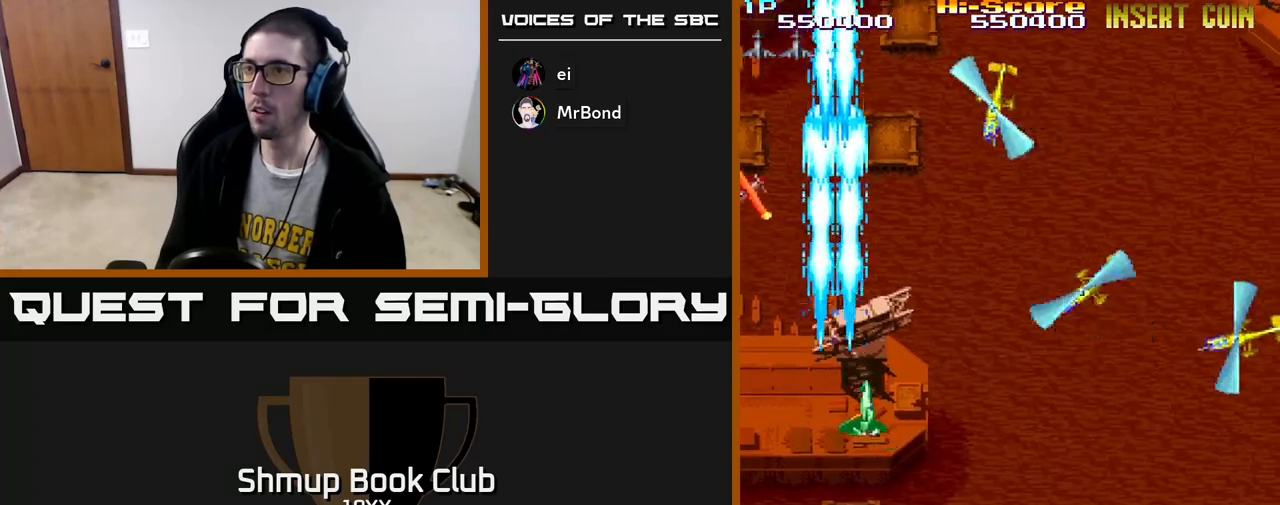
{"buttons": ["R2", "DPAD_DOWN", "DPAD_RIGHT"], "left_stick": "center", "right_stick": "center", "events": []}
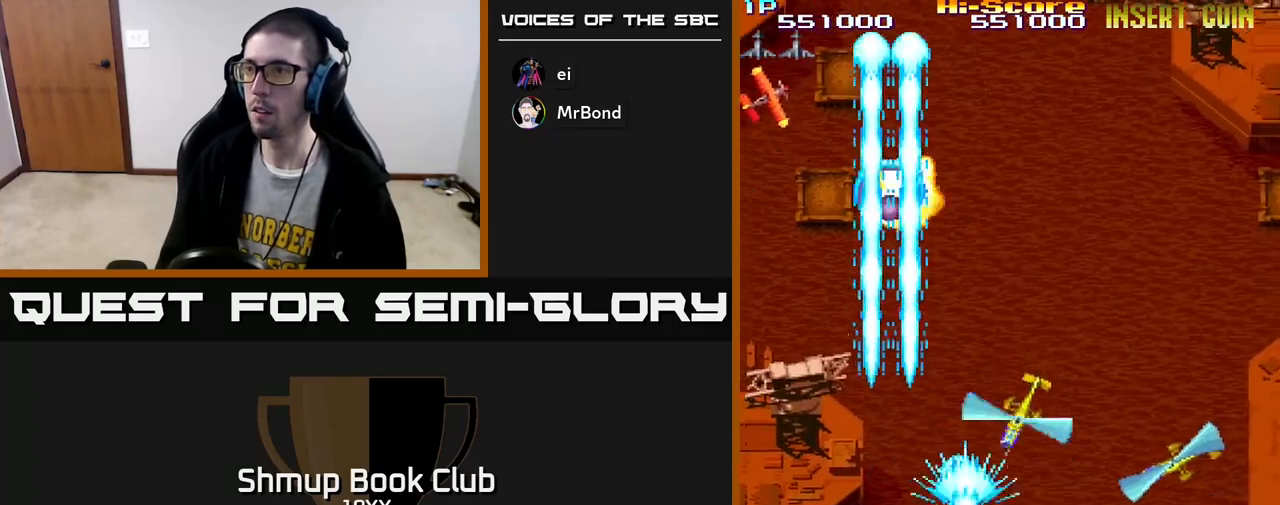
{"buttons": ["R2", "DPAD_DOWN", "DPAD_RIGHT"], "left_stick": "center", "right_stick": "center", "events": []}
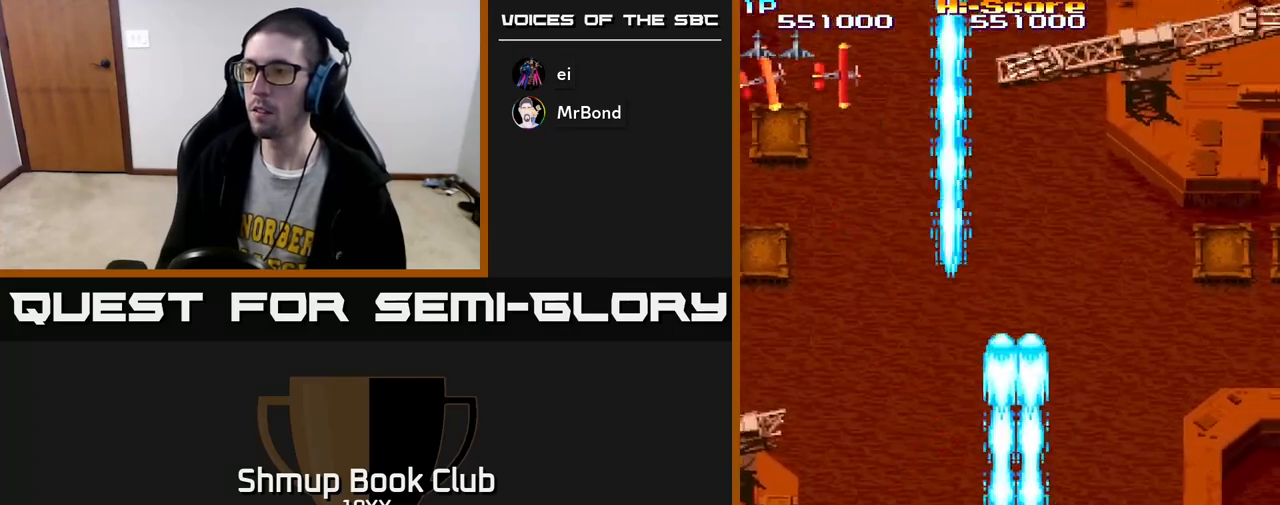
{"buttons": ["A", "R2"], "left_stick": "center", "right_stick": "center", "events": [[100, "DPAD_DOWN", "up"], [333, "A", "down"], [450, "DPAD_RIGHT", "up"]]}
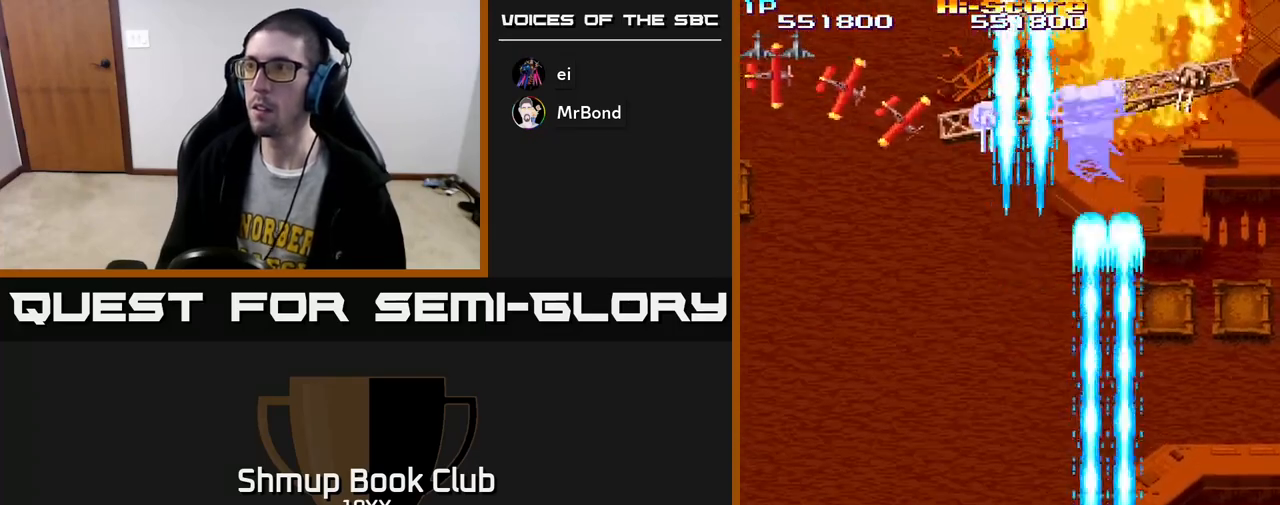
{"buttons": ["R2", "DPAD_LEFT"], "left_stick": "center", "right_stick": "center", "events": [[33, "DPAD_LEFT", "down"], [50, "DPAD_UP", "down"], [133, "DPAD_UP", "up"], [167, "A", "up"], [200, "DPAD_LEFT", "up"], [267, "DPAD_LEFT", "down"]]}
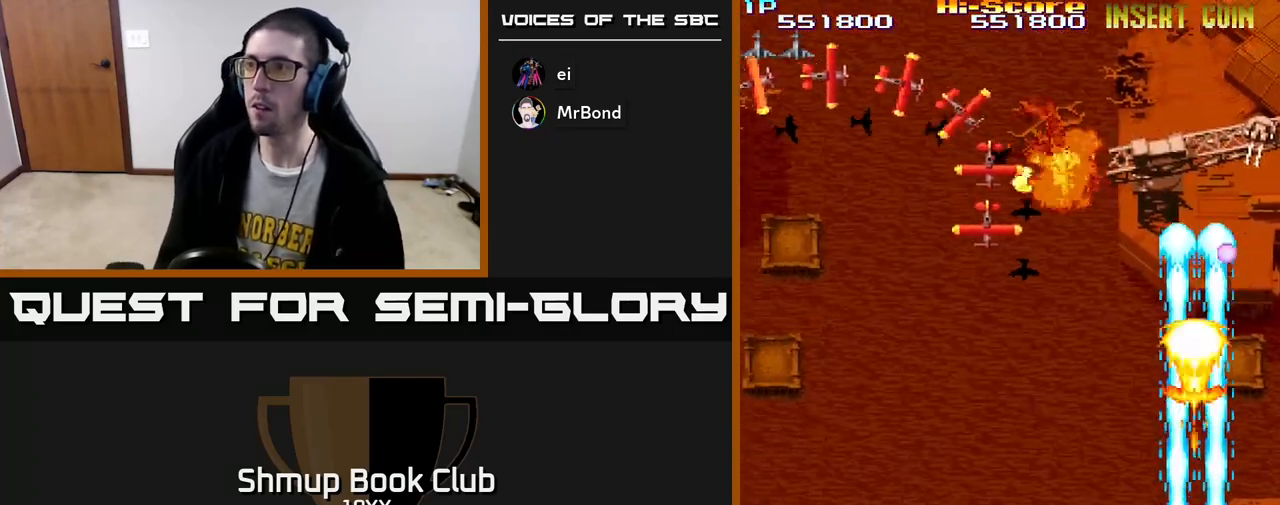
{"buttons": ["R2", "DPAD_LEFT"], "left_stick": "center", "right_stick": "center", "events": []}
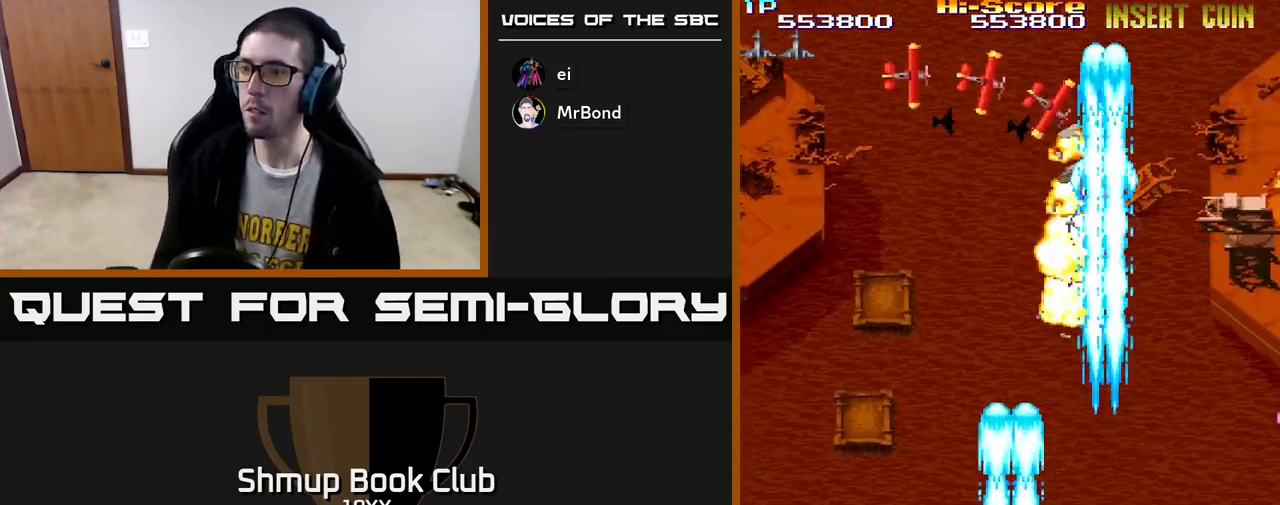
{"buttons": ["R2", "DPAD_DOWN"], "left_stick": "center", "right_stick": "center", "events": [[267, "DPAD_LEFT", "up"], [467, "DPAD_DOWN", "down"]]}
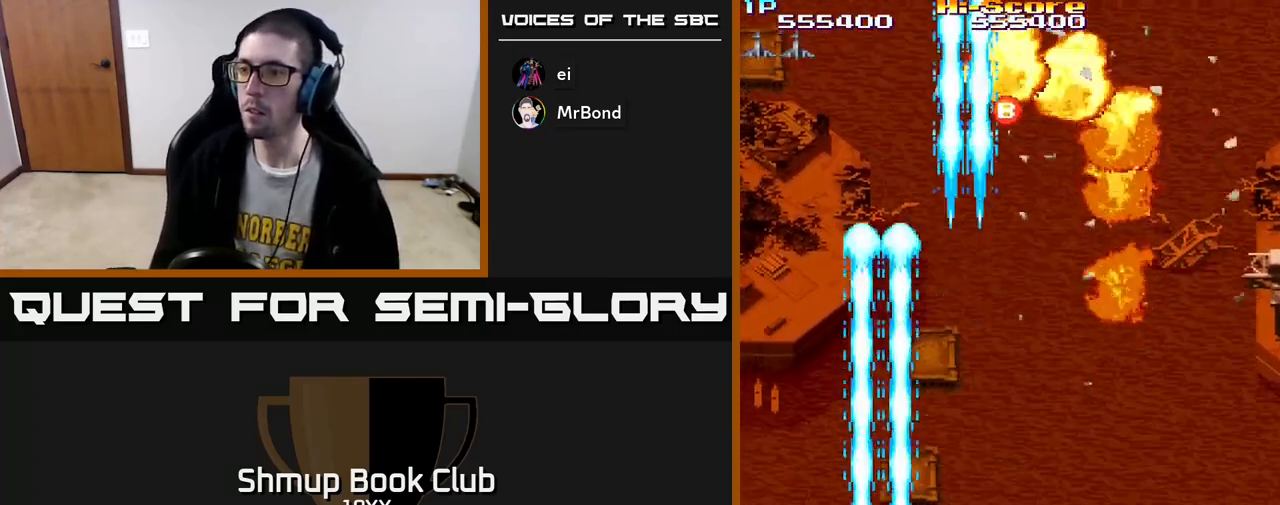
{"buttons": ["R2", "DPAD_UP", "DPAD_LEFT"], "left_stick": "center", "right_stick": "center", "events": [[100, "DPAD_DOWN", "up"], [217, "DPAD_DOWN", "down"], [317, "DPAD_DOWN", "up"], [317, "DPAD_LEFT", "down"], [417, "DPAD_UP", "down"]]}
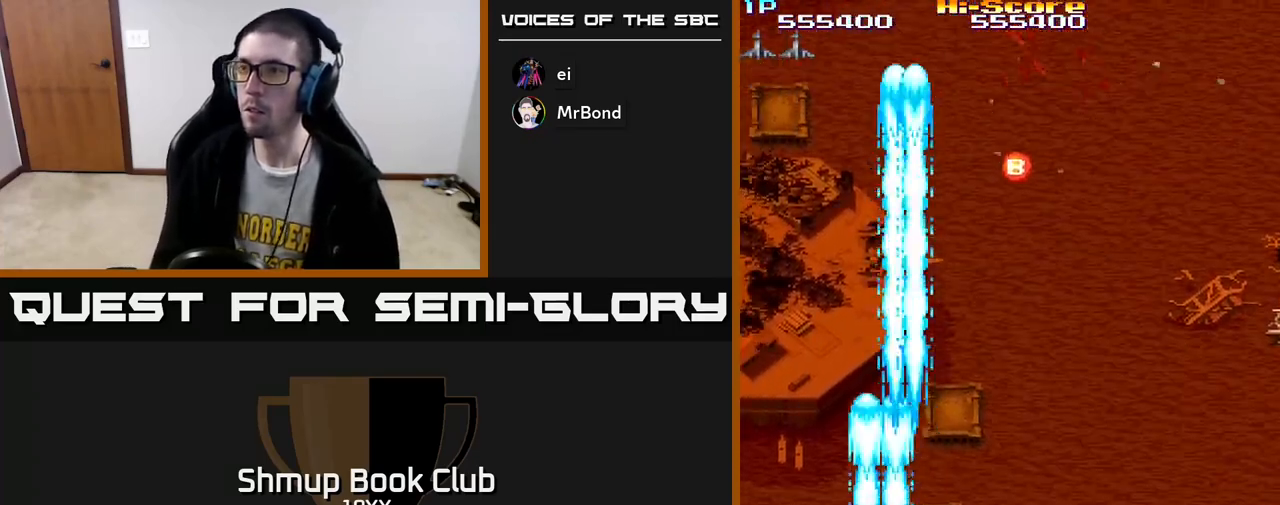
{"buttons": ["R2", "DPAD_RIGHT"], "left_stick": "center", "right_stick": "center", "events": [[83, "DPAD_LEFT", "up"], [117, "DPAD_RIGHT", "down"], [117, "DPAD_UP", "up"], [133, "DPAD_UP", "down"], [217, "DPAD_UP", "up"]]}
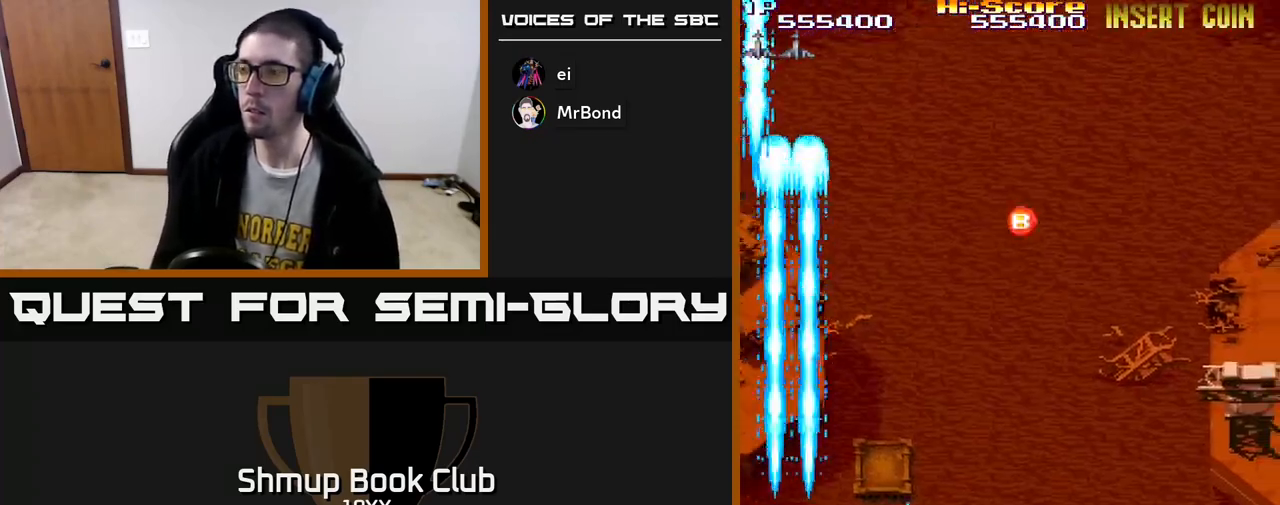
{"buttons": ["R2", "DPAD_RIGHT"], "left_stick": "center", "right_stick": "center", "events": []}
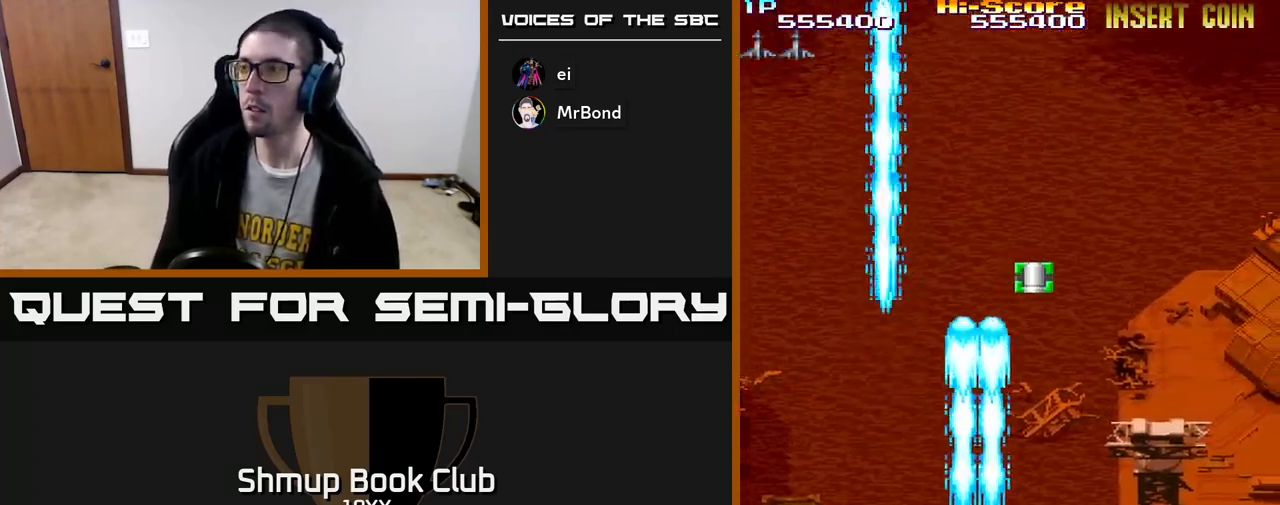
{"buttons": ["R2"], "left_stick": "center", "right_stick": "center", "events": [[167, "A", "down"], [183, "DPAD_UP", "down"], [250, "DPAD_RIGHT", "up"], [350, "DPAD_UP", "up"], [383, "A", "up"]]}
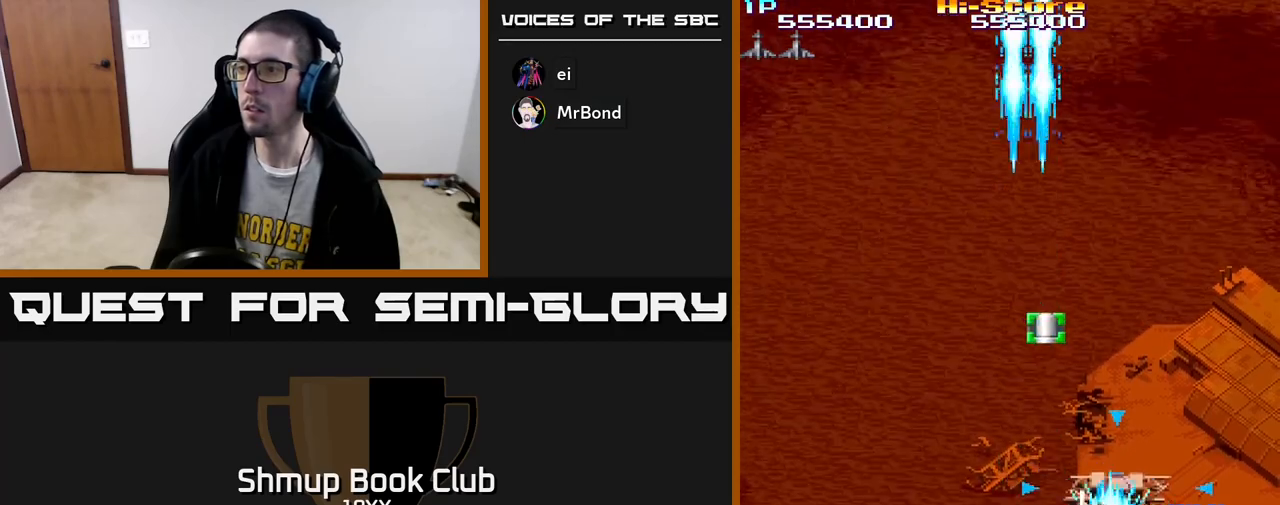
{"buttons": ["R2", "DPAD_UP", "DPAD_RIGHT"], "left_stick": "center", "right_stick": "center", "events": [[33, "DPAD_DOWN", "down"], [67, "DPAD_DOWN", "up"], [100, "DPAD_RIGHT", "down"], [100, "DPAD_UP", "down"]]}
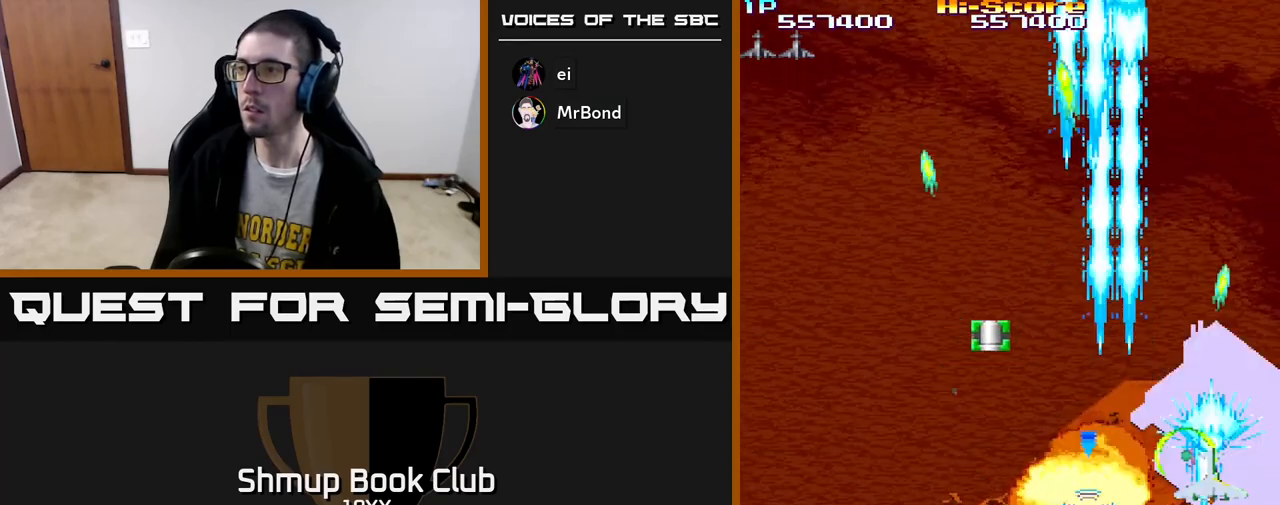
{"buttons": ["R2", "DPAD_LEFT"], "left_stick": "center", "right_stick": "center", "events": [[67, "DPAD_UP", "up"], [150, "DPAD_DOWN", "down"], [183, "DPAD_RIGHT", "up"], [217, "DPAD_DOWN", "up"], [233, "DPAD_LEFT", "down"], [267, "DPAD_UP", "down"], [367, "DPAD_UP", "up"]]}
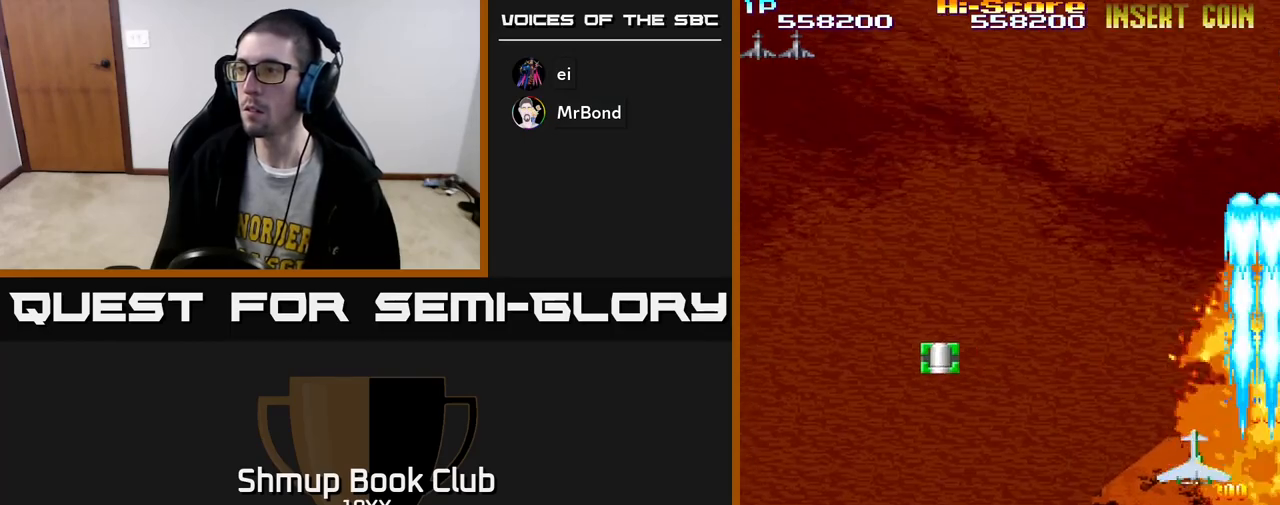
{"buttons": ["R2", "DPAD_LEFT"], "left_stick": "center", "right_stick": "center", "events": [[33, "DPAD_DOWN", "down"], [100, "DPAD_LEFT", "up"], [150, "DPAD_LEFT", "down"], [233, "DPAD_DOWN", "up"]]}
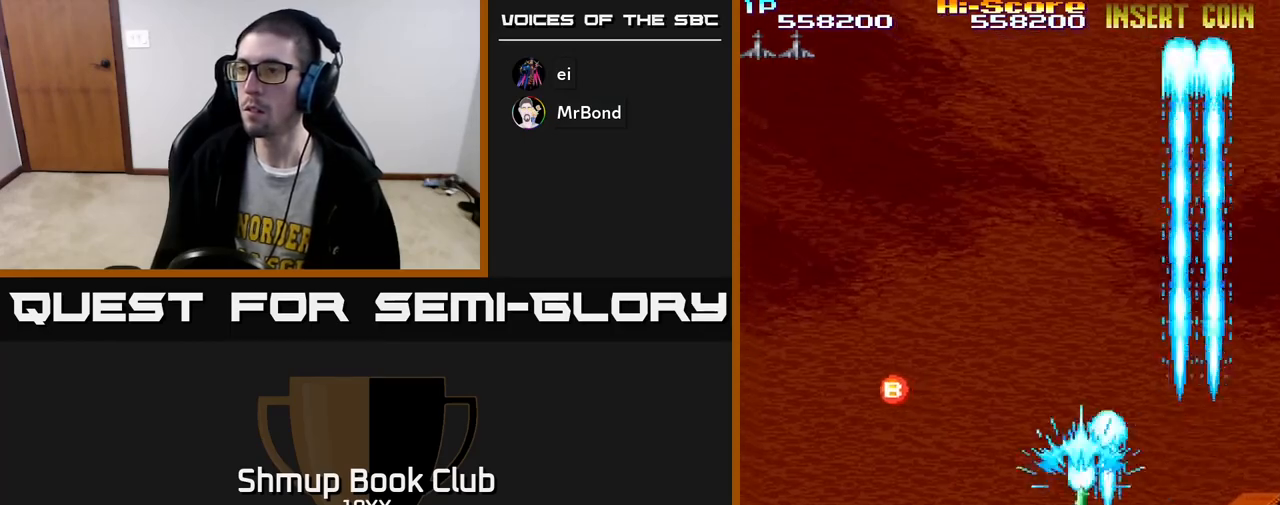
{"buttons": ["R2", "DPAD_DOWN", "DPAD_LEFT"], "left_stick": "center", "right_stick": "center", "events": [[400, "DPAD_DOWN", "down"]]}
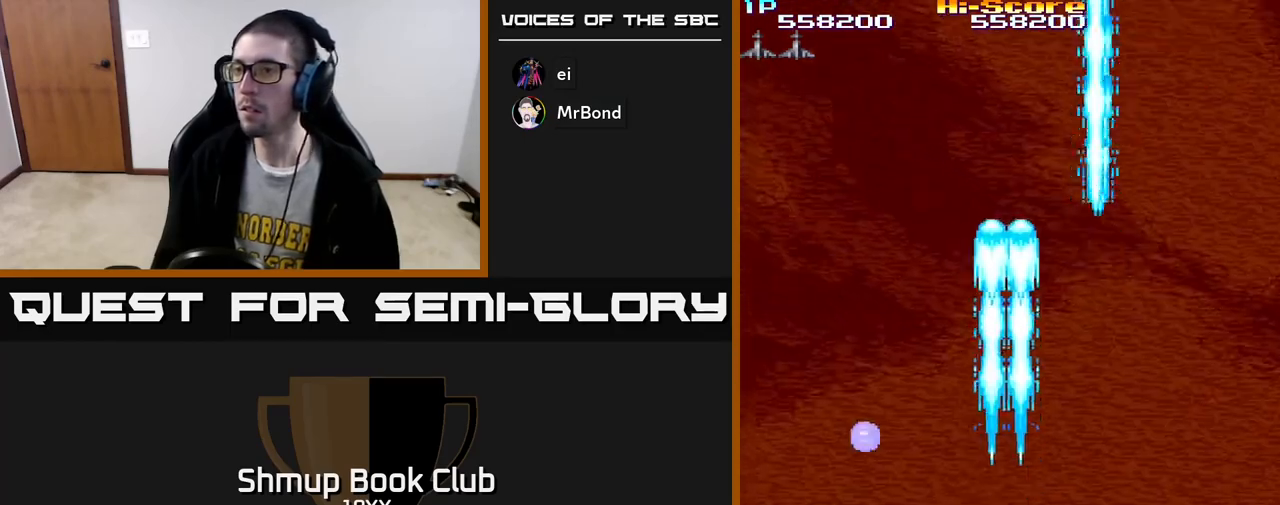
{"buttons": ["R2", "DPAD_DOWN", "DPAD_LEFT"], "left_stick": "center", "right_stick": "center", "events": [[200, "DPAD_DOWN", "up"], [450, "DPAD_DOWN", "down"]]}
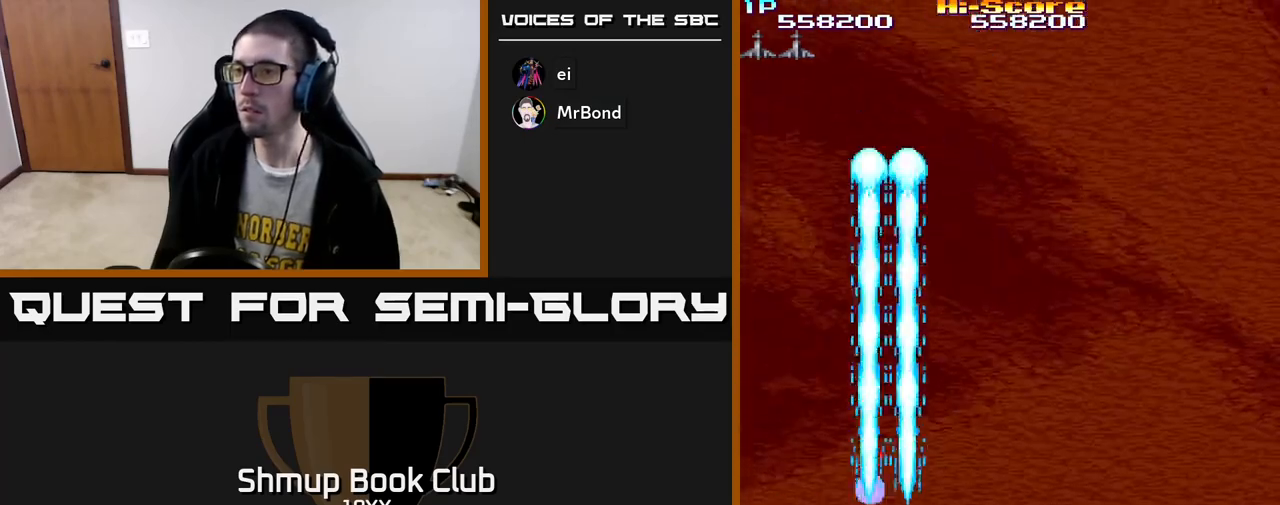
{"buttons": ["R2", "DPAD_RIGHT"], "left_stick": "center", "right_stick": "center", "events": [[267, "DPAD_LEFT", "up"], [333, "DPAD_RIGHT", "down"], [500, "DPAD_DOWN", "up"]]}
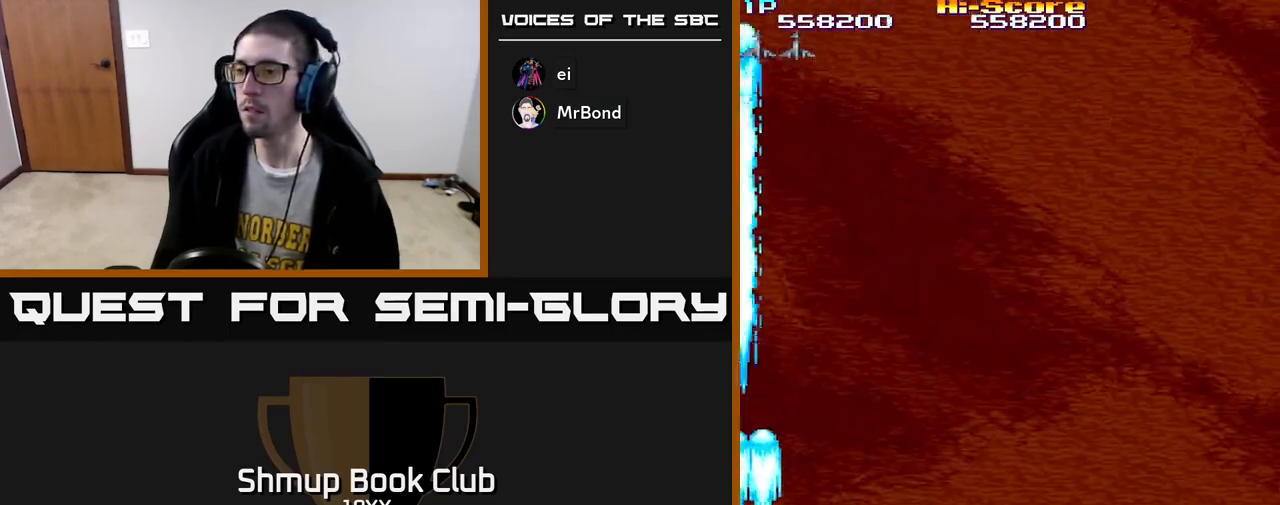
{"buttons": ["R2", "DPAD_RIGHT"], "left_stick": "center", "right_stick": "center", "events": []}
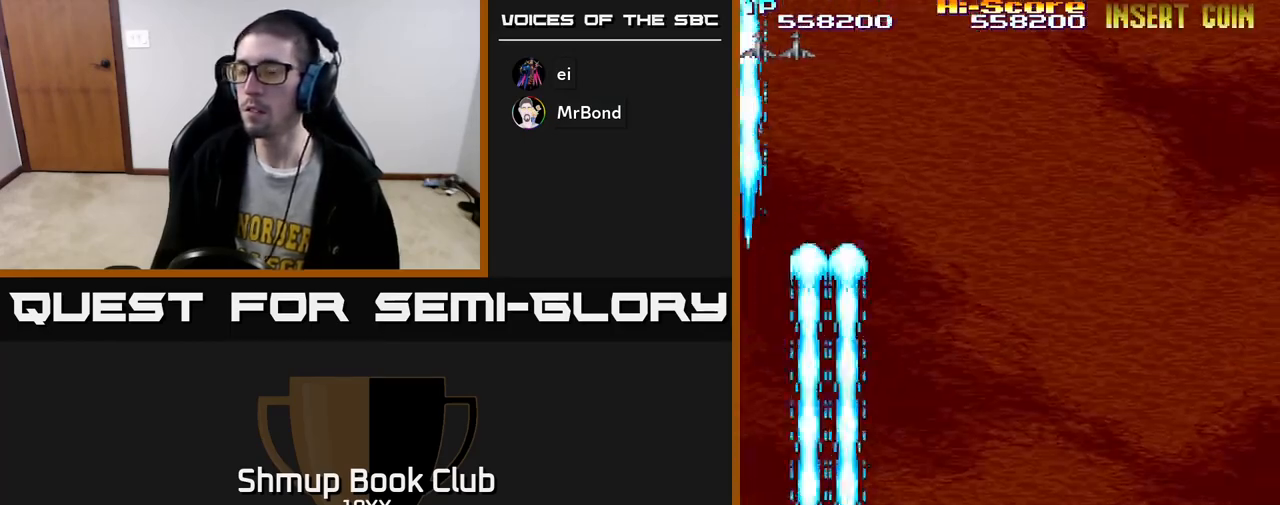
{"buttons": ["R2"], "left_stick": "center", "right_stick": "center", "events": [[183, "DPAD_RIGHT", "up"]]}
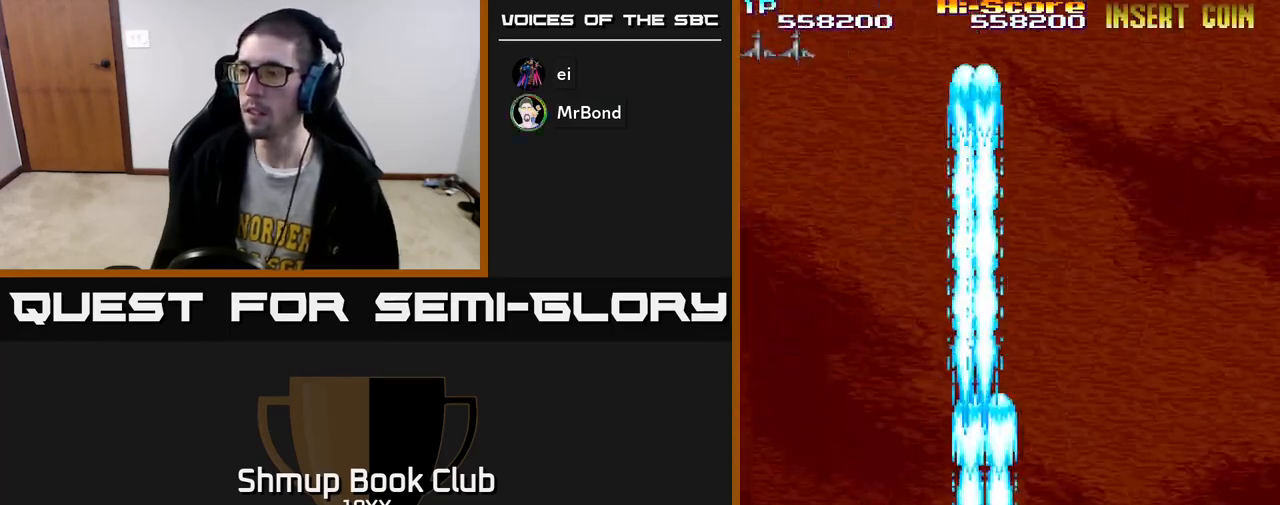
{"buttons": ["R2", "DPAD_UP"], "left_stick": "center", "right_stick": "center", "events": [[50, "DPAD_UP", "down"], [133, "DPAD_LEFT", "down"], [200, "DPAD_UP", "up"], [283, "DPAD_UP", "down"], [333, "DPAD_LEFT", "up"]]}